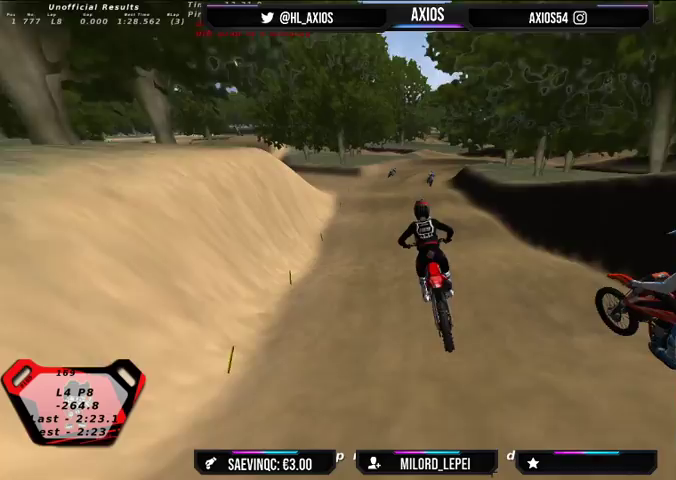
Gameplay with a controller (Xbox layout); each line is a JSON object with the inputs held at the frame after it. "events" lists button and stick changes between this image and that frame as [ms after this image, input, new state], when the widget could be followed in between.
{"buttons": ["R2"], "left_stick": "right", "right_stick": "center", "events": [[33, "R2", "up"], [233, "left_stick", "right"], [367, "left_stick", "center"], [433, "R2", "down"], [500, "left_stick", "right"]]}
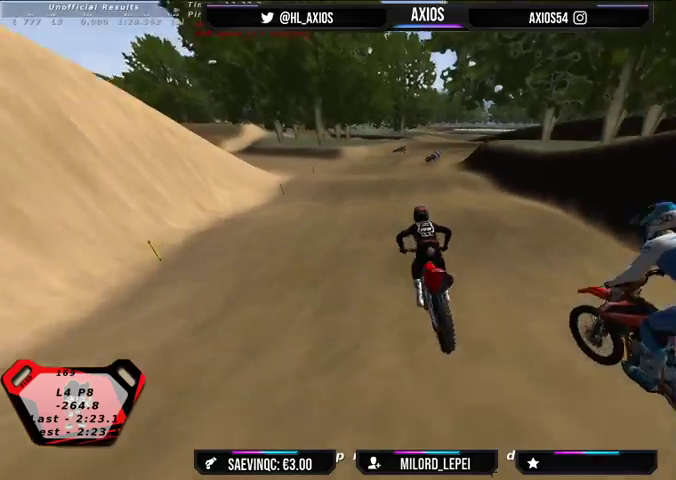
{"buttons": ["R2"], "left_stick": "center", "right_stick": "center", "events": [[133, "R2", "up"], [200, "left_stick", "center"], [267, "R2", "down"]]}
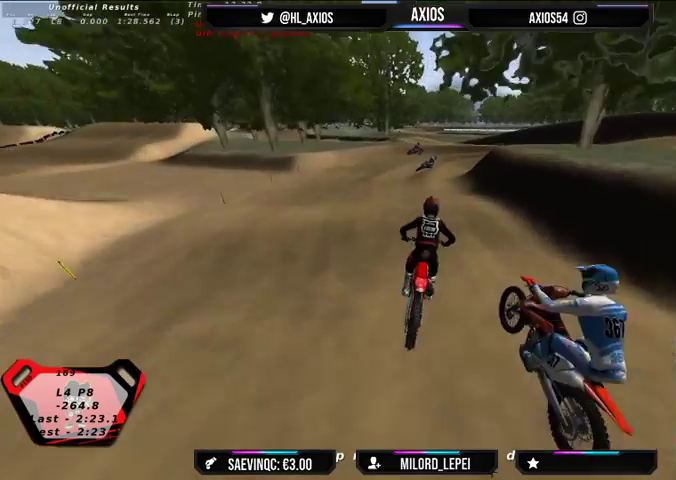
{"buttons": ["R1"], "left_stick": "right", "right_stick": "center", "events": [[33, "R2", "up"], [300, "left_stick", "right"], [500, "R1", "down"]]}
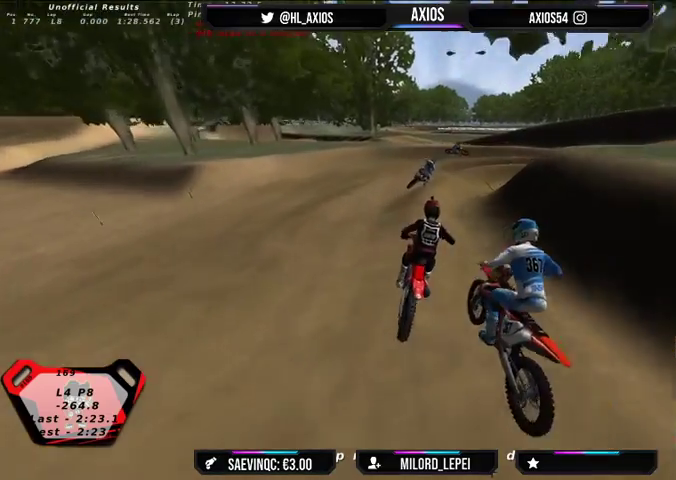
{"buttons": ["L2", "R1"], "left_stick": "right", "right_stick": "center", "events": [[33, "left_stick", "center"], [133, "left_stick", "right"], [333, "L2", "down"]]}
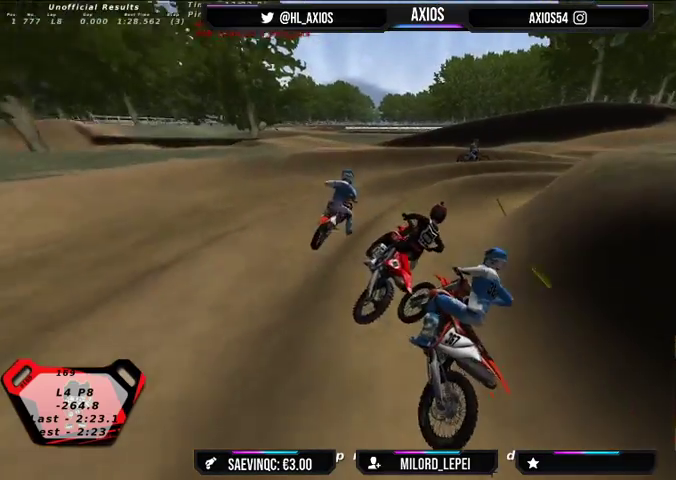
{"buttons": ["R1", "R2"], "left_stick": "center", "right_stick": "center", "events": [[33, "L2", "up"], [333, "R2", "down"], [367, "left_stick", "center"]]}
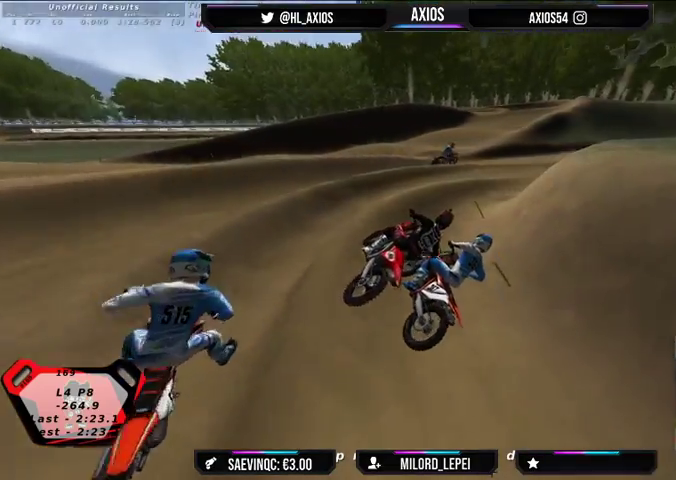
{"buttons": ["R1", "R2"], "left_stick": "right", "right_stick": "center", "events": [[367, "left_stick", "right"], [400, "R2", "up"], [500, "R2", "down"]]}
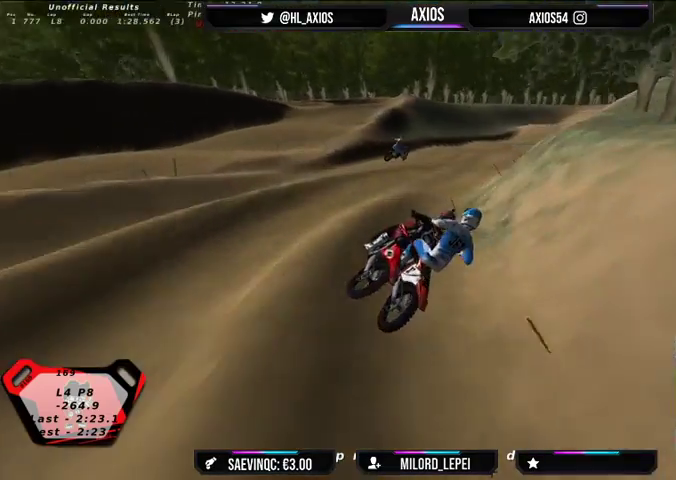
{"buttons": ["R1"], "left_stick": "left", "right_stick": "center", "events": [[33, "left_stick", "center"], [133, "left_stick", "left"], [467, "R2", "up"]]}
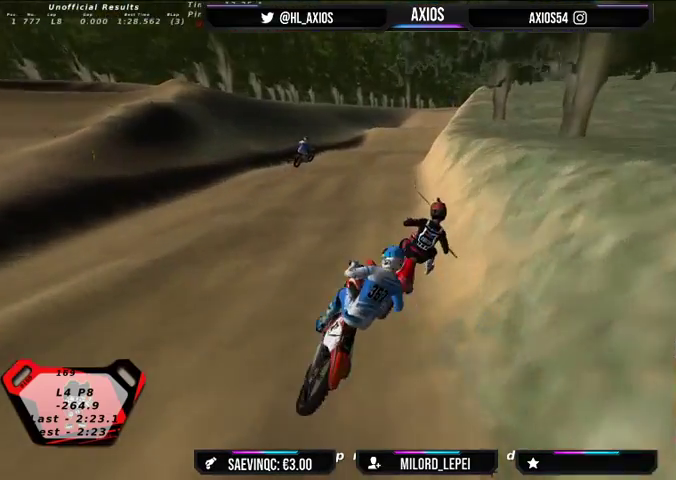
{"buttons": ["R1", "R2"], "left_stick": "center", "right_stick": "center", "events": [[133, "R2", "down"], [233, "left_stick", "center"]]}
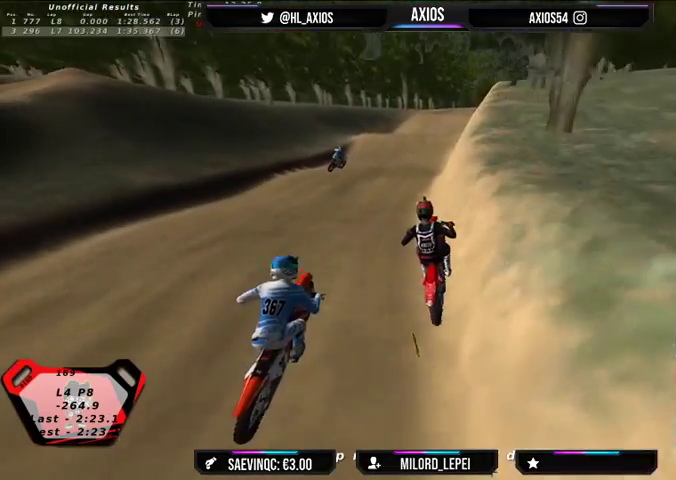
{"buttons": ["R1"], "left_stick": "right", "right_stick": "center", "events": [[333, "left_stick", "right"], [467, "R2", "up"]]}
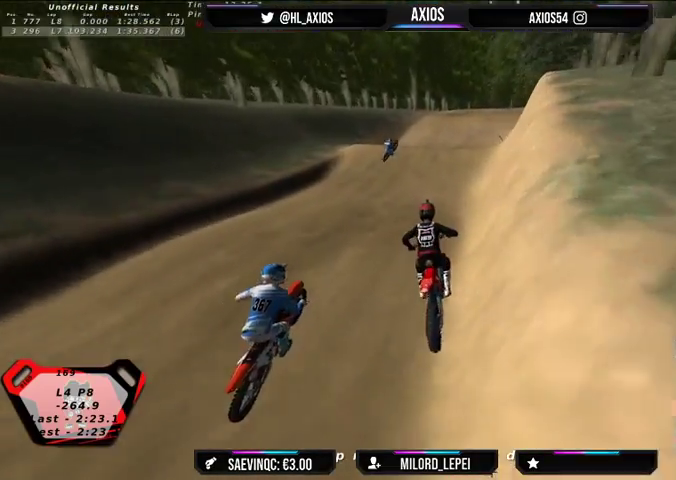
{"buttons": ["R2"], "left_stick": "center", "right_stick": "center", "events": [[33, "left_stick", "center"], [100, "R2", "down"], [133, "left_stick", "right"], [400, "R1", "up"], [433, "left_stick", "center"]]}
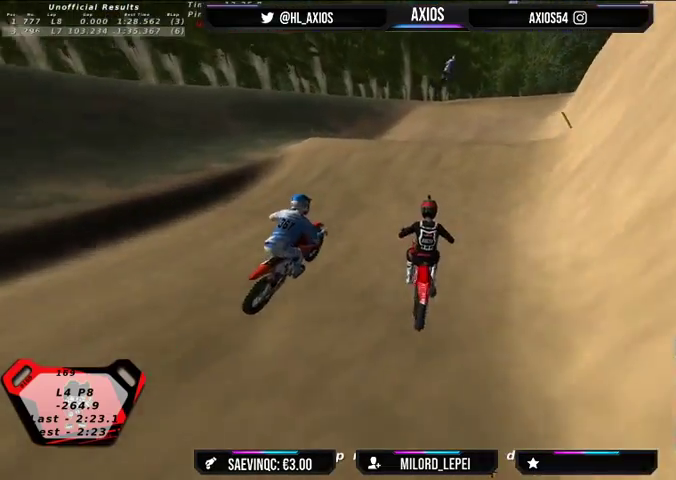
{"buttons": ["R2"], "left_stick": "center", "right_stick": "center", "events": [[133, "left_stick", "right"], [333, "left_stick", "center"]]}
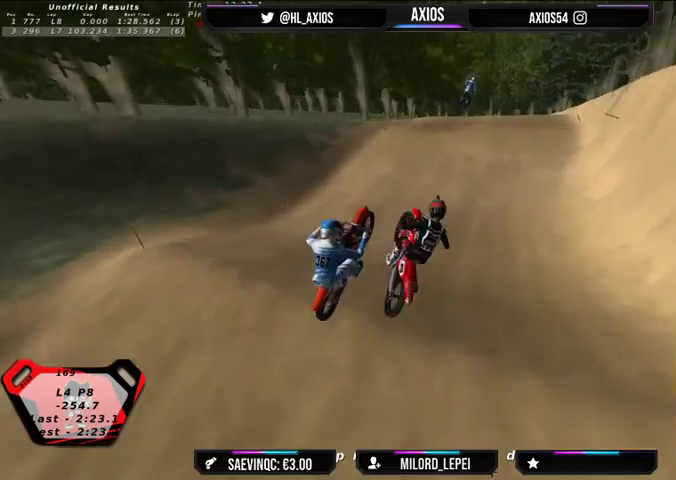
{"buttons": ["R2"], "left_stick": "right", "right_stick": "center", "events": [[200, "left_stick", "left"], [233, "R2", "up"], [400, "R2", "down"], [433, "left_stick", "right"]]}
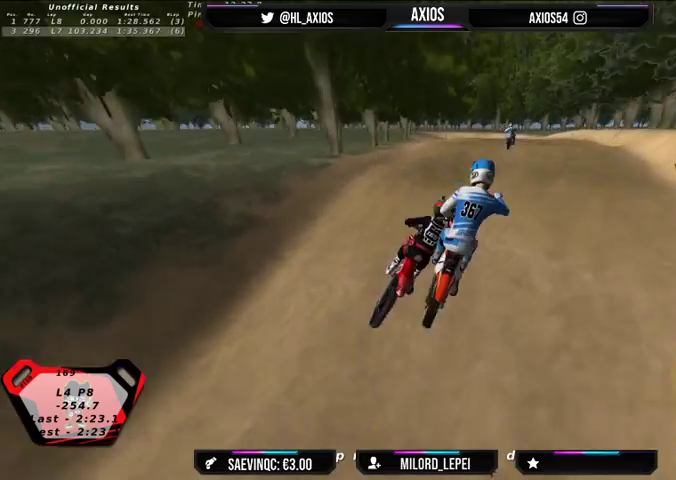
{"buttons": ["R2"], "left_stick": "center", "right_stick": "center", "events": [[100, "R2", "up"], [167, "left_stick", "center"], [400, "R2", "down"]]}
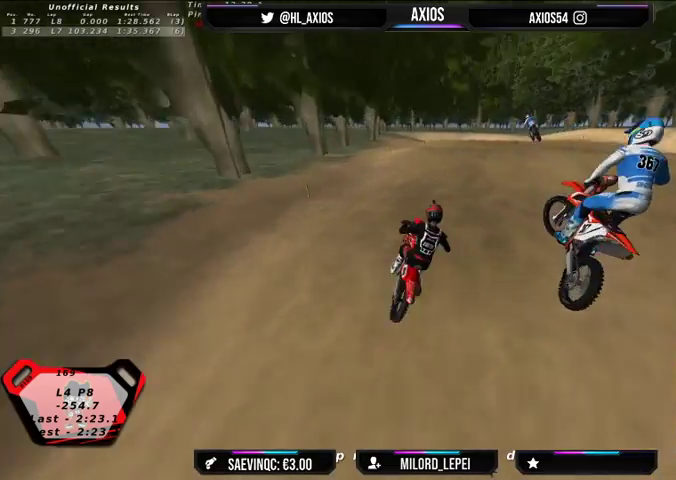
{"buttons": ["R2"], "left_stick": "center", "right_stick": "center", "events": [[133, "left_stick", "left"], [333, "left_stick", "center"]]}
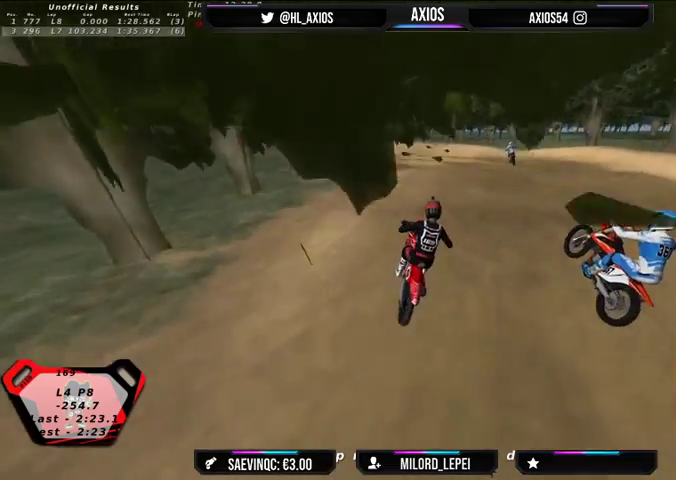
{"buttons": [], "left_stick": "center", "right_stick": "down", "events": [[233, "R2", "up"], [500, "right_stick", "down"]]}
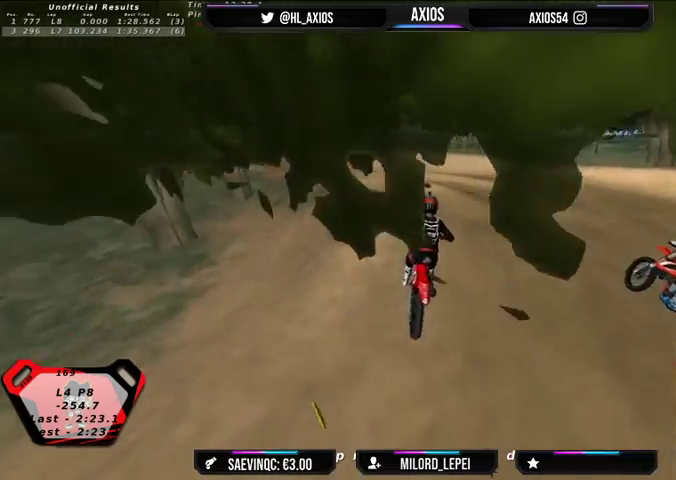
{"buttons": ["L2"], "left_stick": "down-left", "right_stick": "down", "events": [[67, "left_stick", "down-left"], [133, "L2", "down"]]}
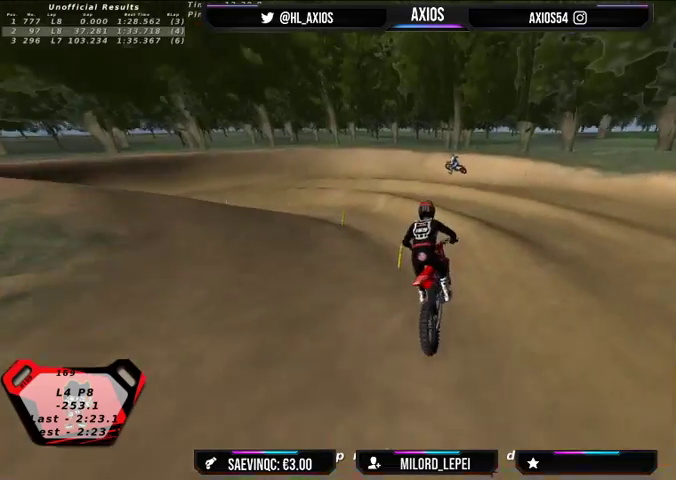
{"buttons": ["L2"], "left_stick": "down-left", "right_stick": "down", "events": [[67, "L2", "up"], [133, "L2", "down"]]}
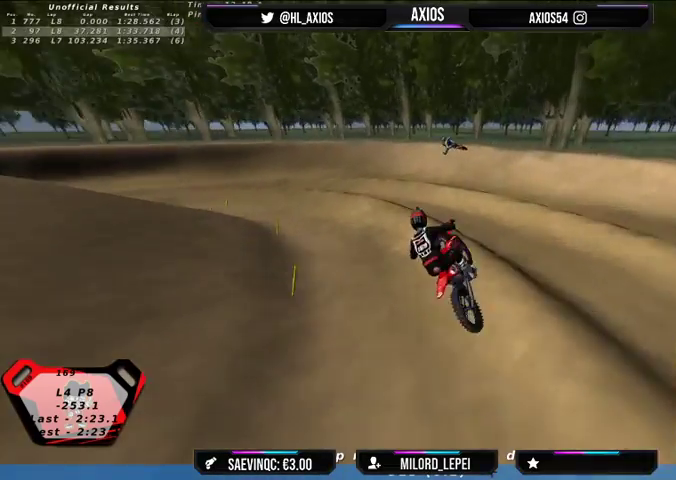
{"buttons": ["R2"], "left_stick": "right", "right_stick": "down-left", "events": [[67, "right_stick", "down-left"], [133, "R2", "down"], [200, "L2", "up"], [233, "left_stick", "right"]]}
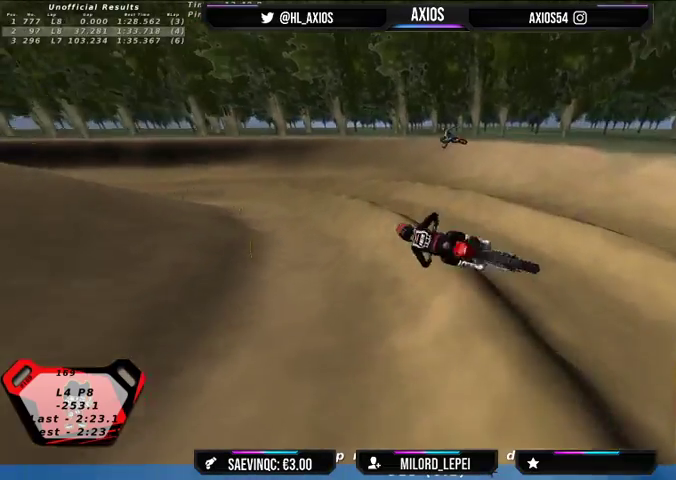
{"buttons": [], "left_stick": "center", "right_stick": "down-left", "events": [[467, "R2", "up"], [467, "left_stick", "center"]]}
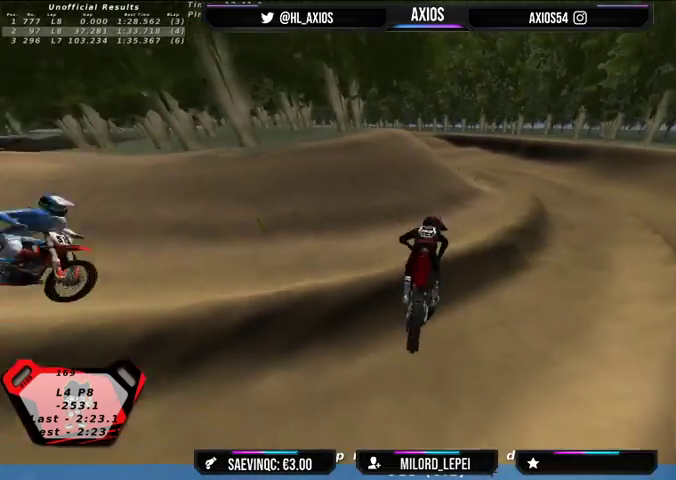
{"buttons": ["SELECT"], "left_stick": "right", "right_stick": "center", "events": [[33, "right_stick", "center"], [267, "SELECT", "down"], [333, "left_stick", "right"]]}
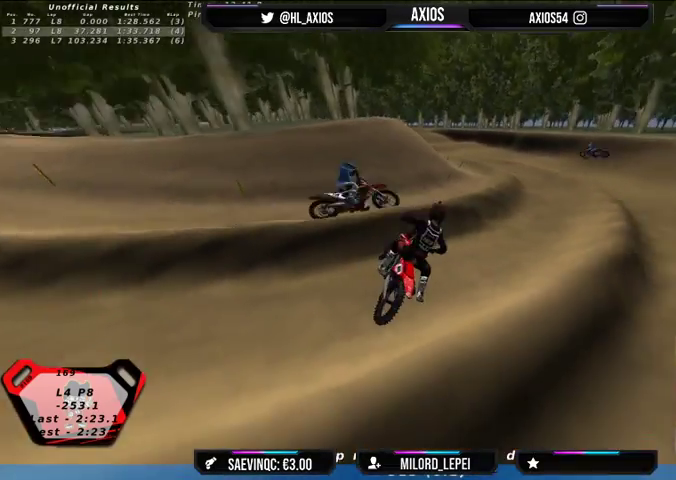
{"buttons": ["SELECT"], "left_stick": "right", "right_stick": "center", "events": []}
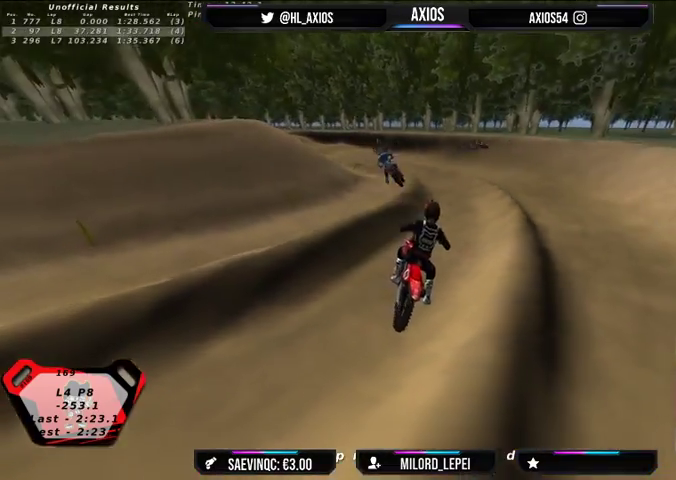
{"buttons": ["SELECT"], "left_stick": "right", "right_stick": "center", "events": []}
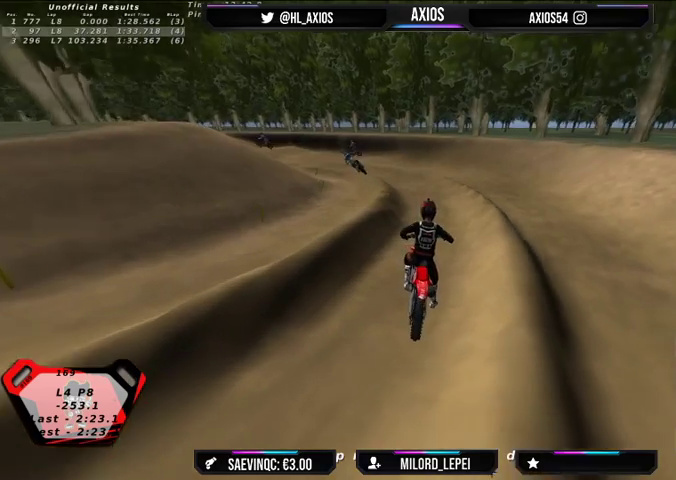
{"buttons": [], "left_stick": "center", "right_stick": "center", "events": [[300, "SELECT", "up"], [433, "left_stick", "center"]]}
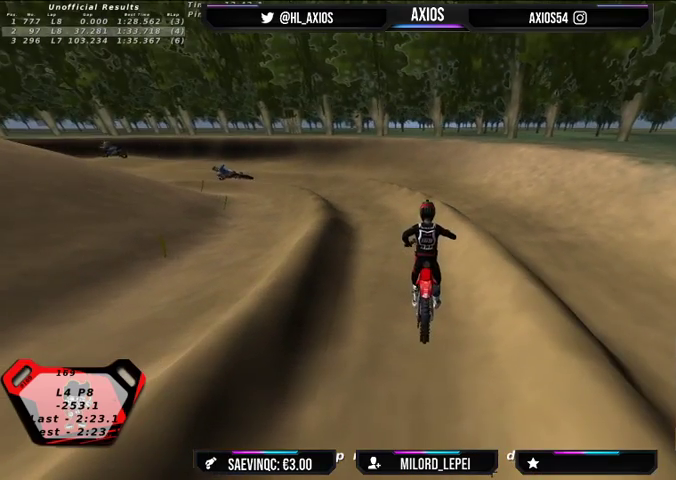
{"buttons": ["R1", "R2"], "left_stick": "center", "right_stick": "up", "events": [[100, "L1", "down"], [100, "right_stick", "up"], [133, "R2", "down"], [167, "R1", "down"], [267, "L1", "up"]]}
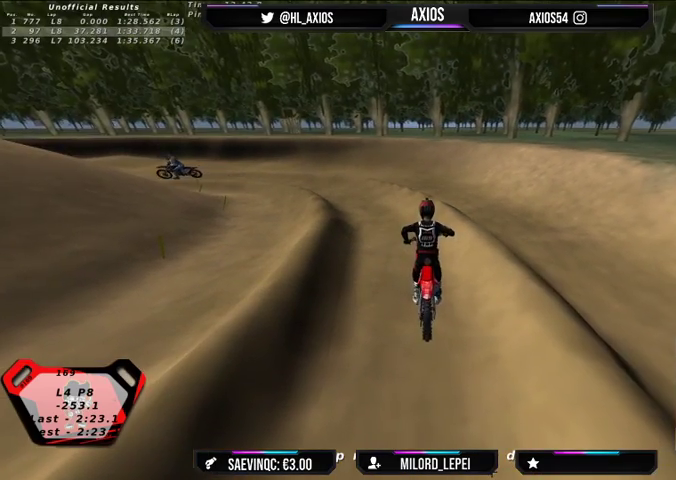
{"buttons": ["R1", "R2"], "left_stick": "left", "right_stick": "up", "events": [[33, "left_stick", "left"]]}
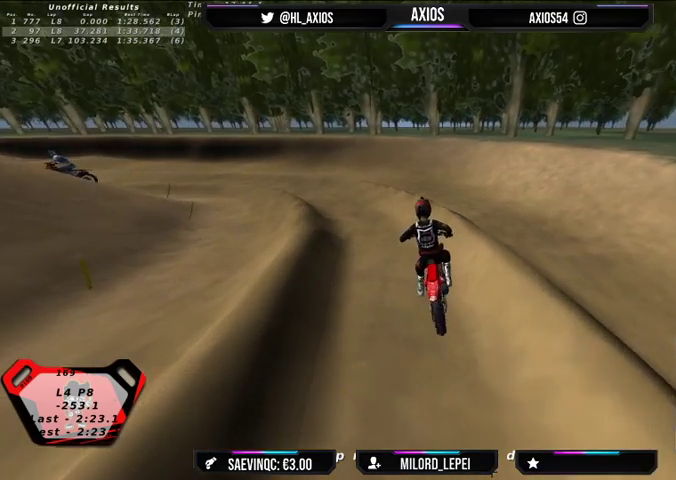
{"buttons": ["R1", "R2"], "left_stick": "right", "right_stick": "up", "events": [[100, "left_stick", "up-left"], [133, "R2", "up"], [233, "R2", "down"], [233, "left_stick", "center"], [367, "left_stick", "right"]]}
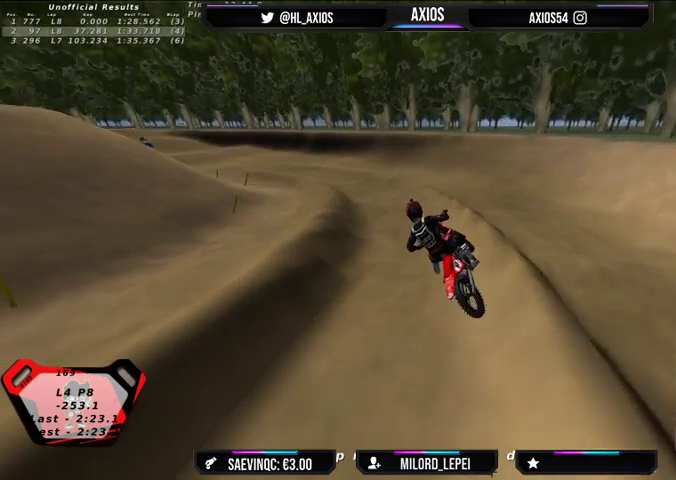
{"buttons": ["R1", "R2"], "left_stick": "center", "right_stick": "up", "events": [[67, "left_stick", "center"], [233, "R2", "up"], [233, "left_stick", "left"], [433, "R2", "down"], [467, "left_stick", "center"]]}
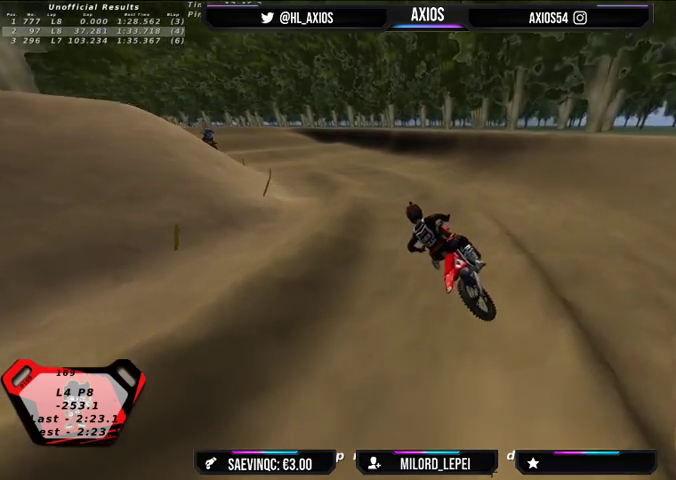
{"buttons": ["R1", "R2"], "left_stick": "right", "right_stick": "up", "events": [[300, "left_stick", "right"], [333, "R2", "up"], [467, "R2", "down"]]}